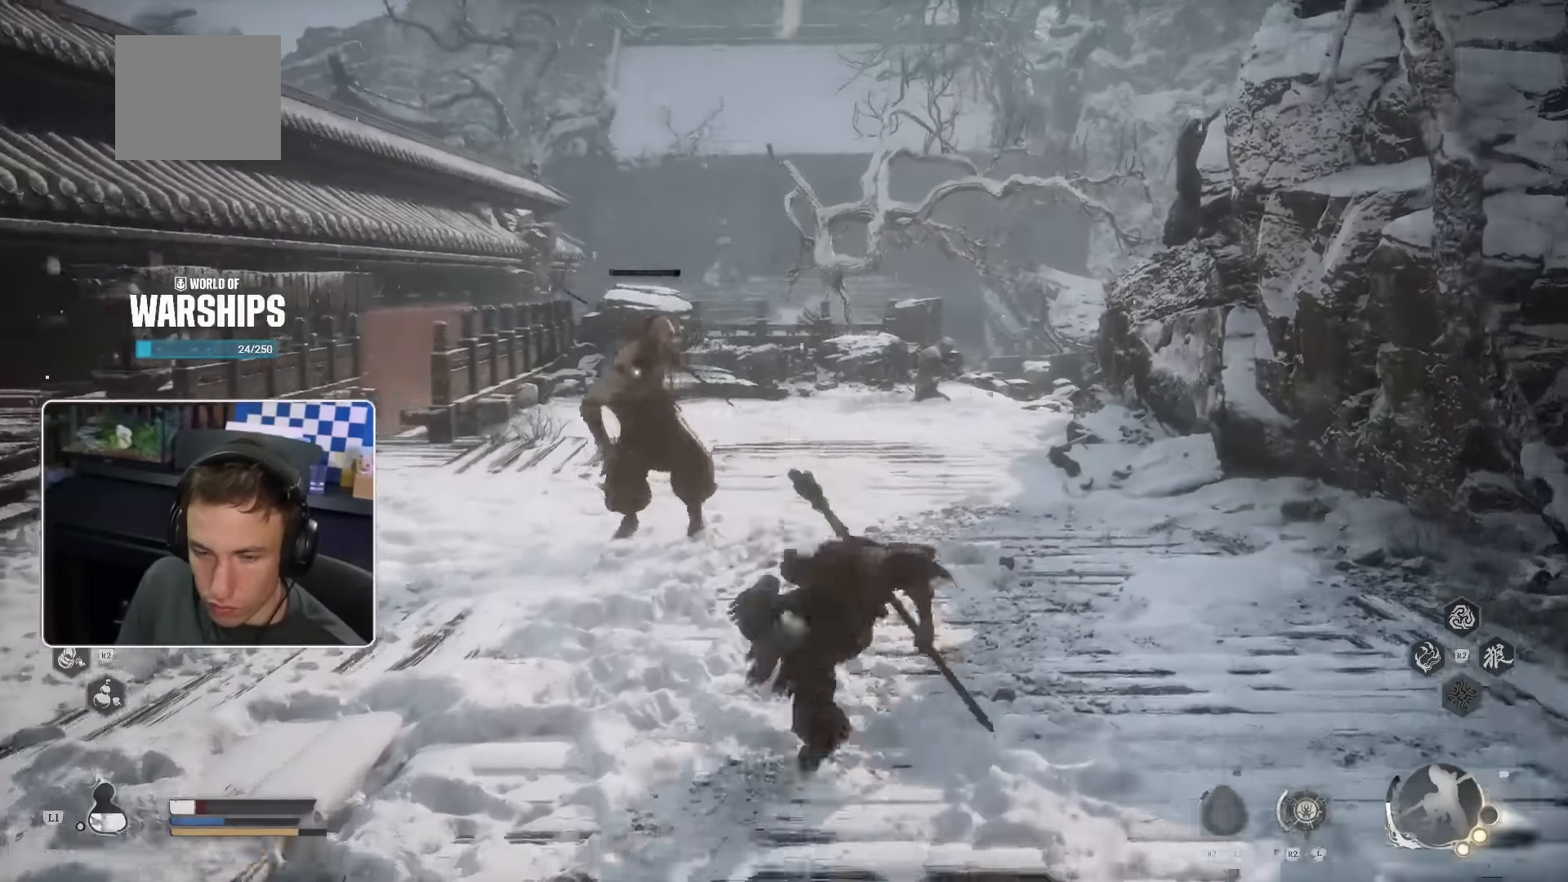
Gameplay with a controller (PlayStation layout); each line is a JSON object with the inputs held at the frame after it (dt_ms = milliseconds from this image to that frame). "events" lists button and stick changes between this image and that frame as [ms after this image, input, new state], when the widget could be followed in between. Not read: HOME.
{"dt_ms": 500, "buttons": ["R1"], "left_stick": "up", "right_stick": "center", "events": [[66, "SQUARE", "up"], [183, "R1", "down"], [283, "R1", "up"], [366, "R1", "down"], [416, "R1", "up"], [500, "R1", "down"]]}
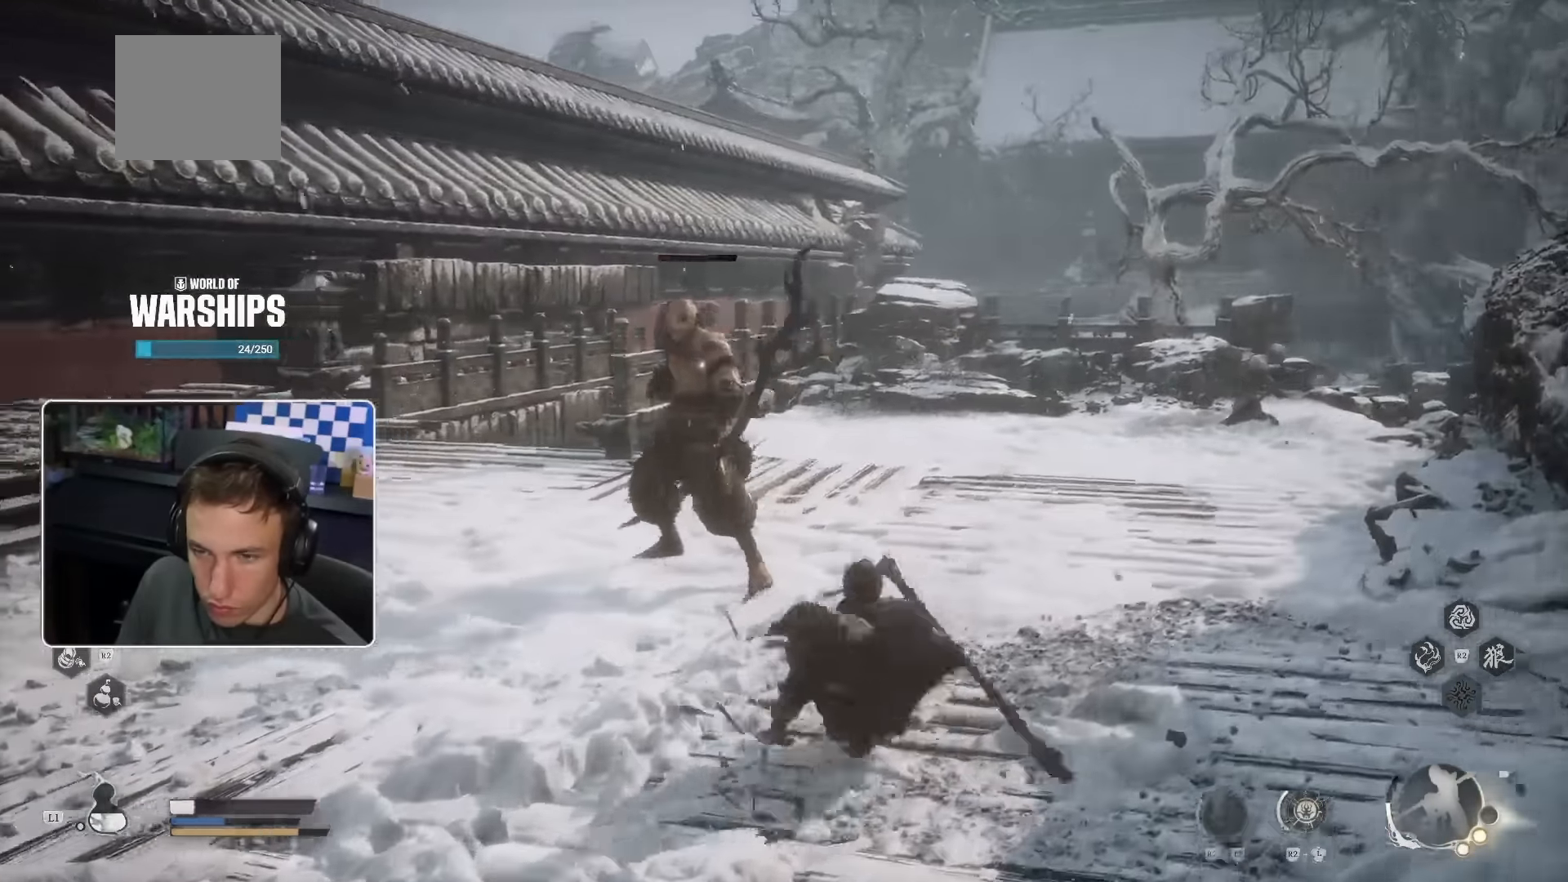
{"dt_ms": 500, "buttons": [], "left_stick": "up", "right_stick": "center", "events": [[83, "R1", "up"], [166, "R1", "down"], [216, "R1", "up"], [300, "R1", "down"], [333, "right_stick", "up-right"], [383, "R1", "up"], [383, "TRIANGLE", "down"], [416, "right_stick", "center"], [466, "TRIANGLE", "up"]]}
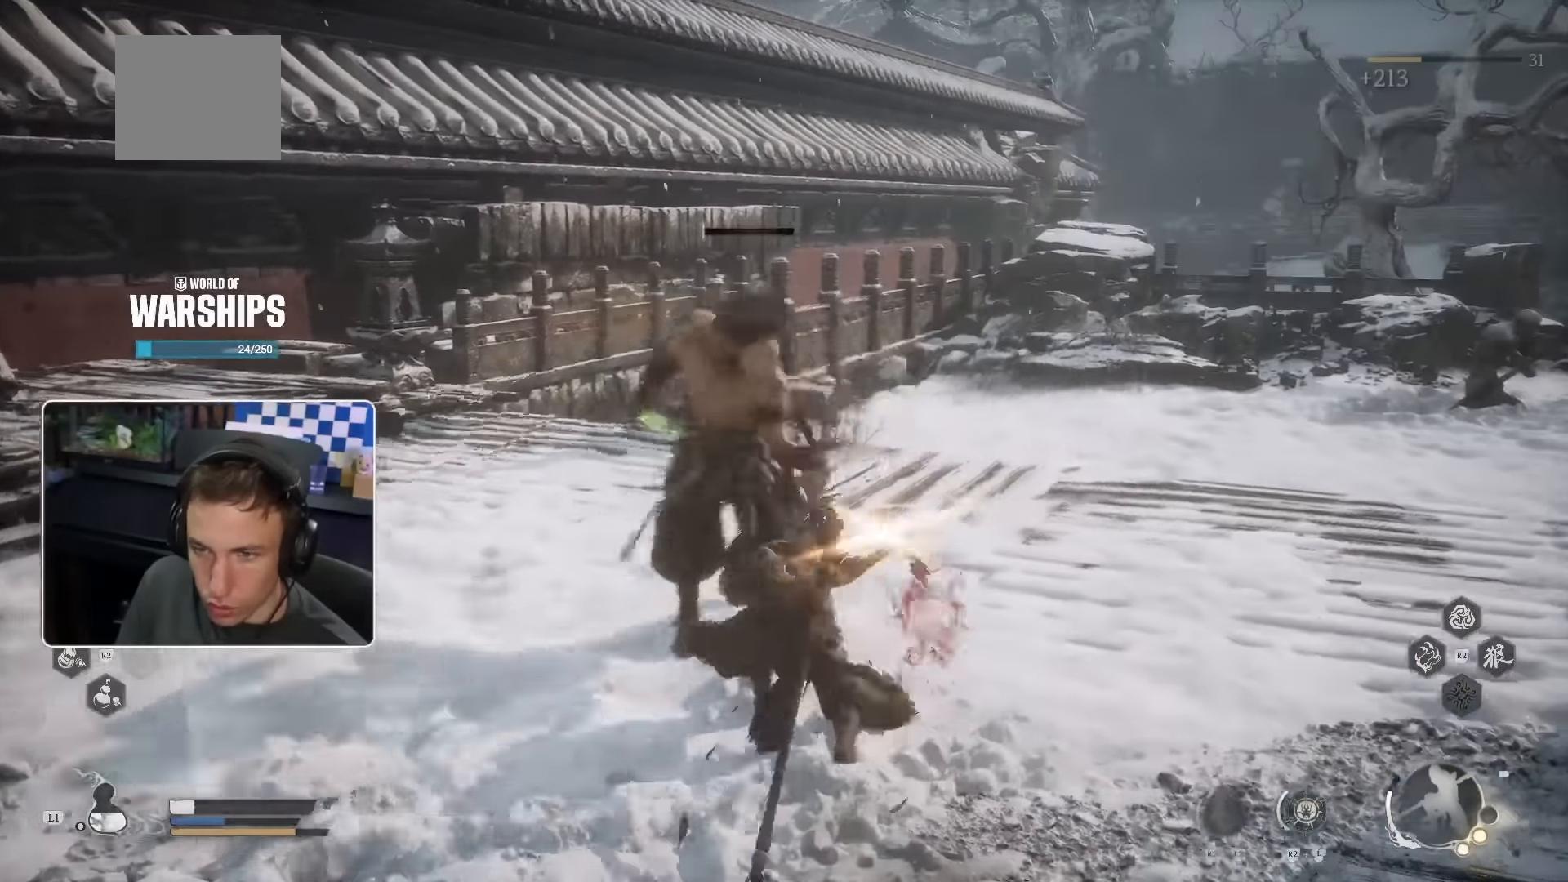
{"dt_ms": 500, "buttons": ["CROSS"], "left_stick": "up", "right_stick": "center"}
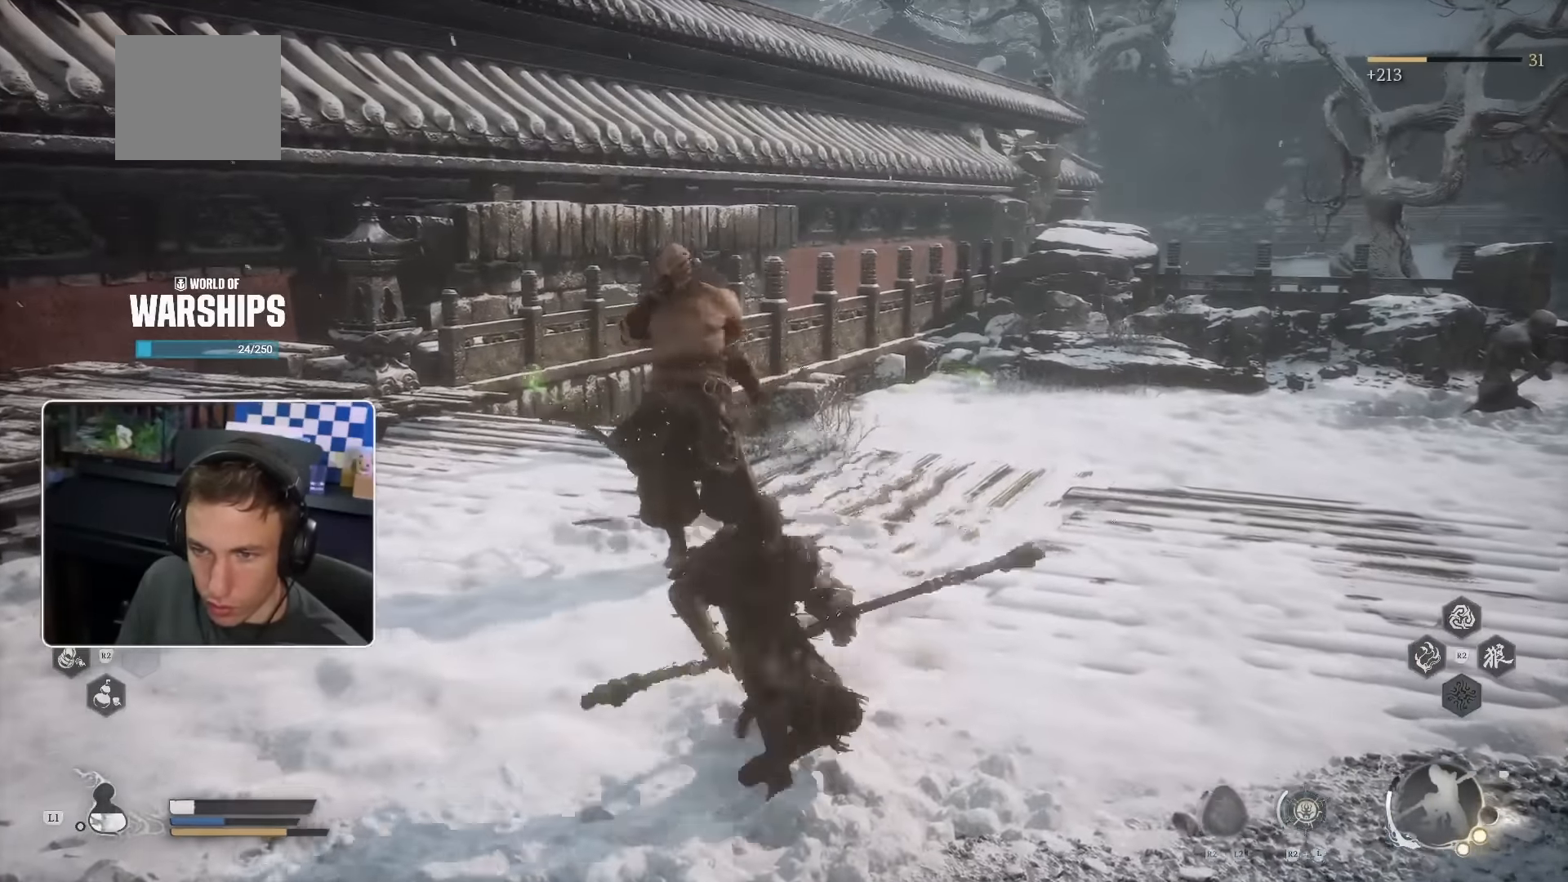
{"dt_ms": 500, "buttons": [], "left_stick": "center", "right_stick": "center", "events": [[66, "CROSS", "up"], [316, "left_stick", "left"], [433, "left_stick", "center"]]}
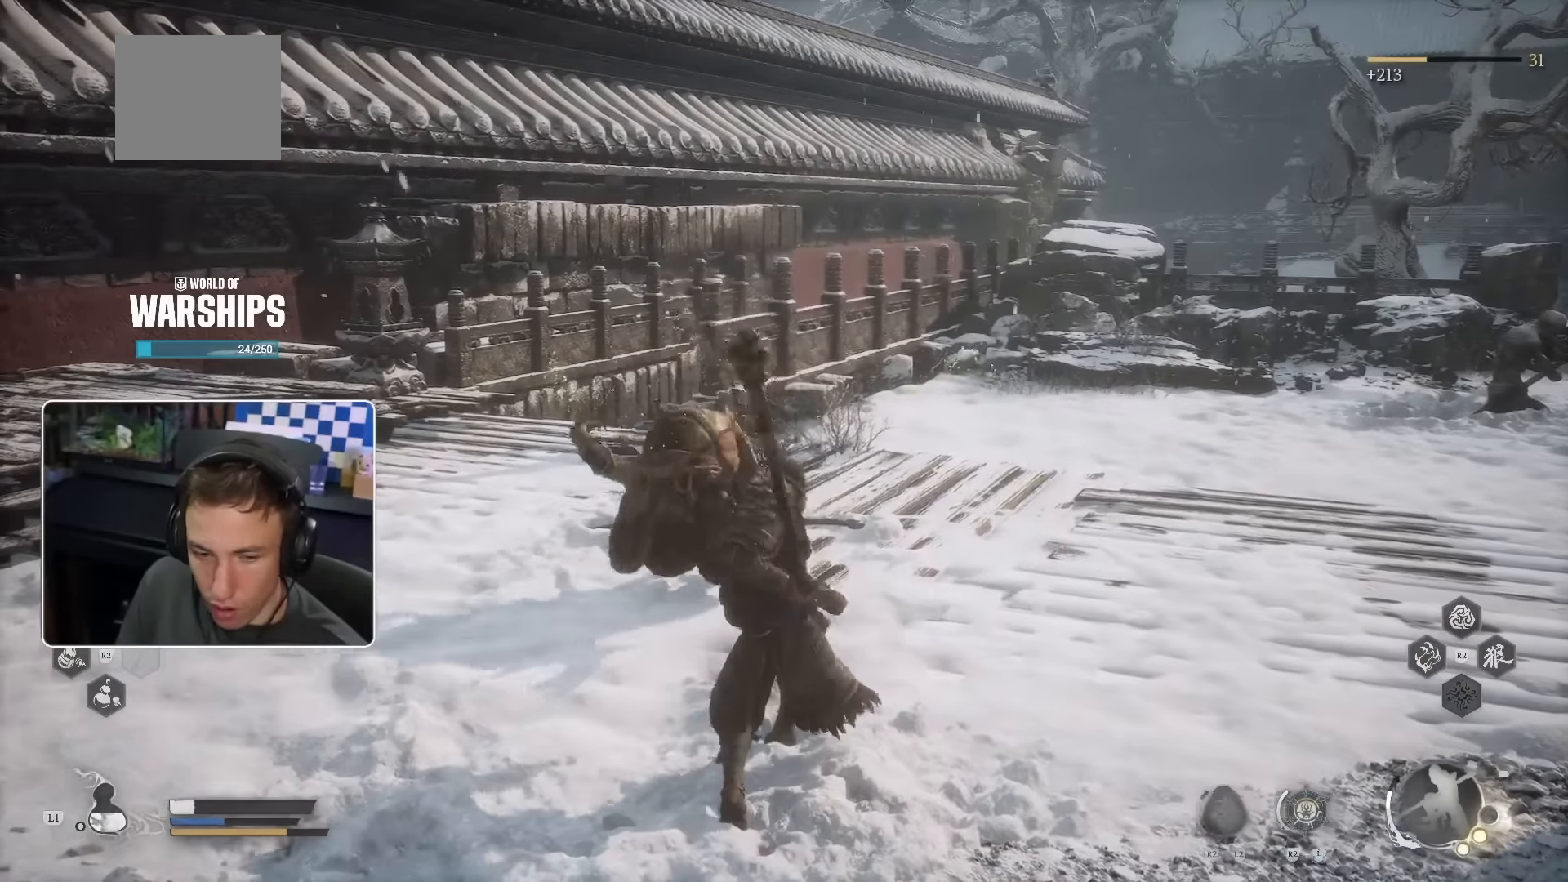
{"dt_ms": 500, "buttons": ["L1"], "left_stick": "up", "right_stick": "center", "events": [[183, "right_stick", "up-left"], [200, "left_stick", "up"], [316, "right_stick", "center"], [500, "L1", "down"]]}
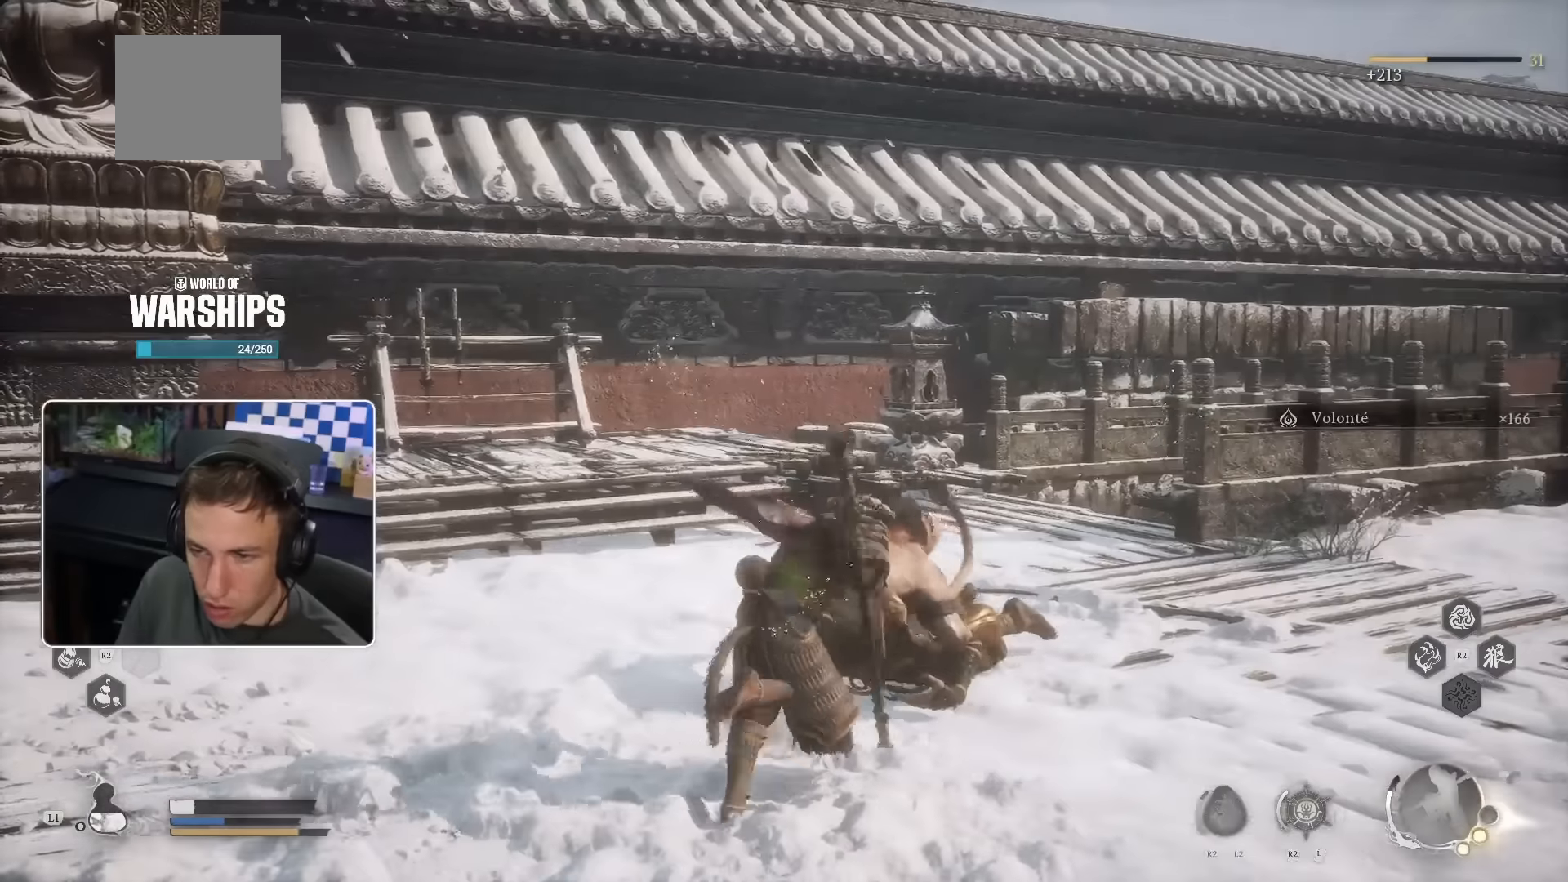
{"dt_ms": 500, "buttons": [], "left_stick": "up-right", "right_stick": "center", "events": [[133, "L1", "up"], [216, "right_stick", "left"], [250, "left_stick", "up-right"], [333, "right_stick", "center"]]}
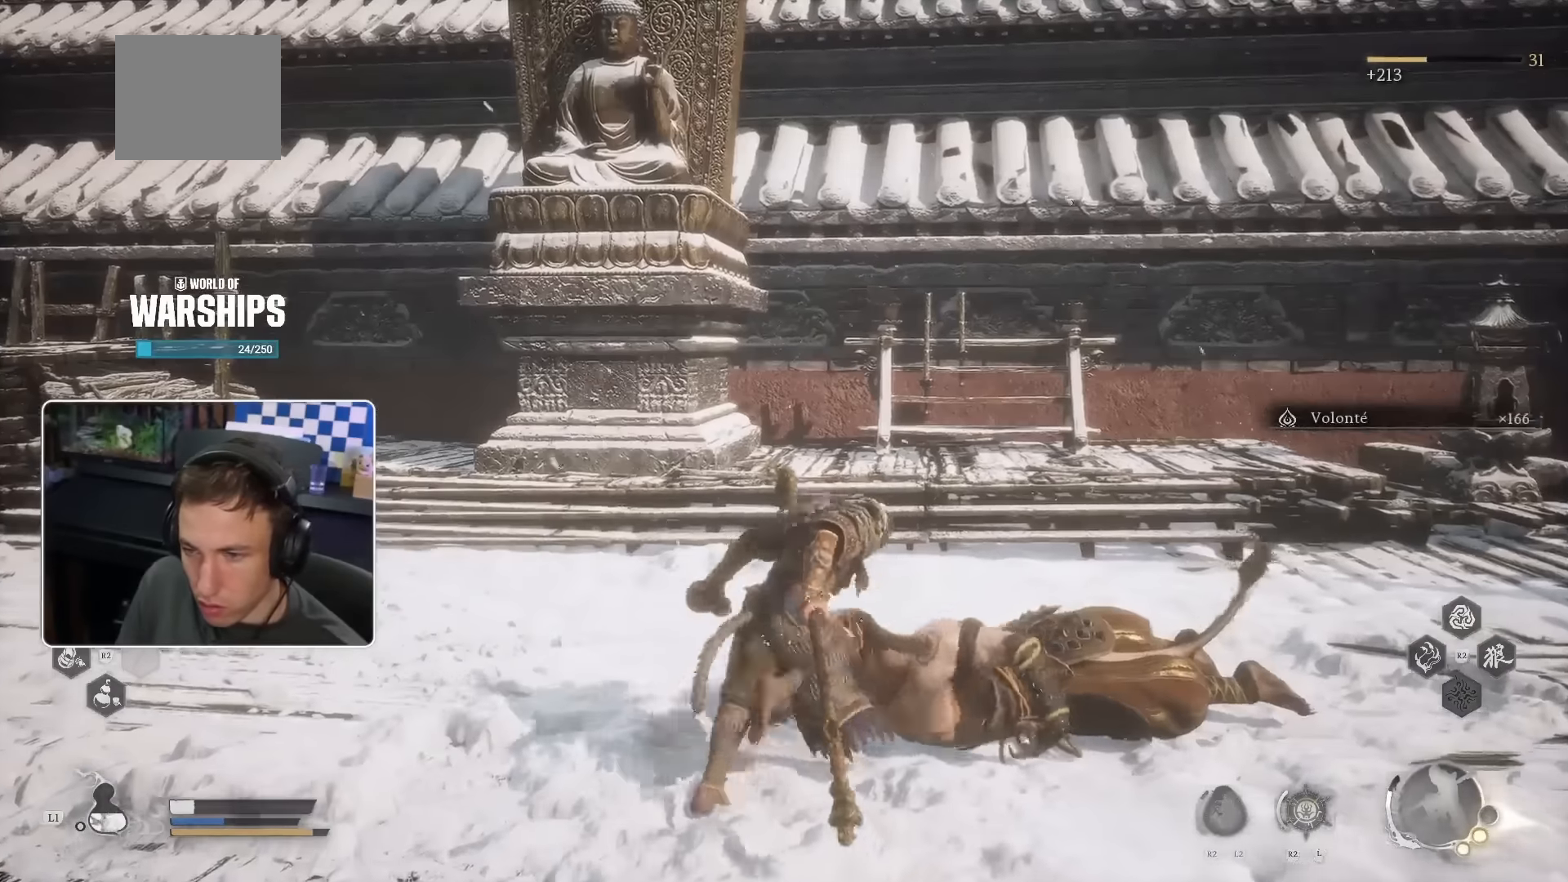
{"dt_ms": 500, "buttons": [], "left_stick": "up-right", "right_stick": "center", "events": []}
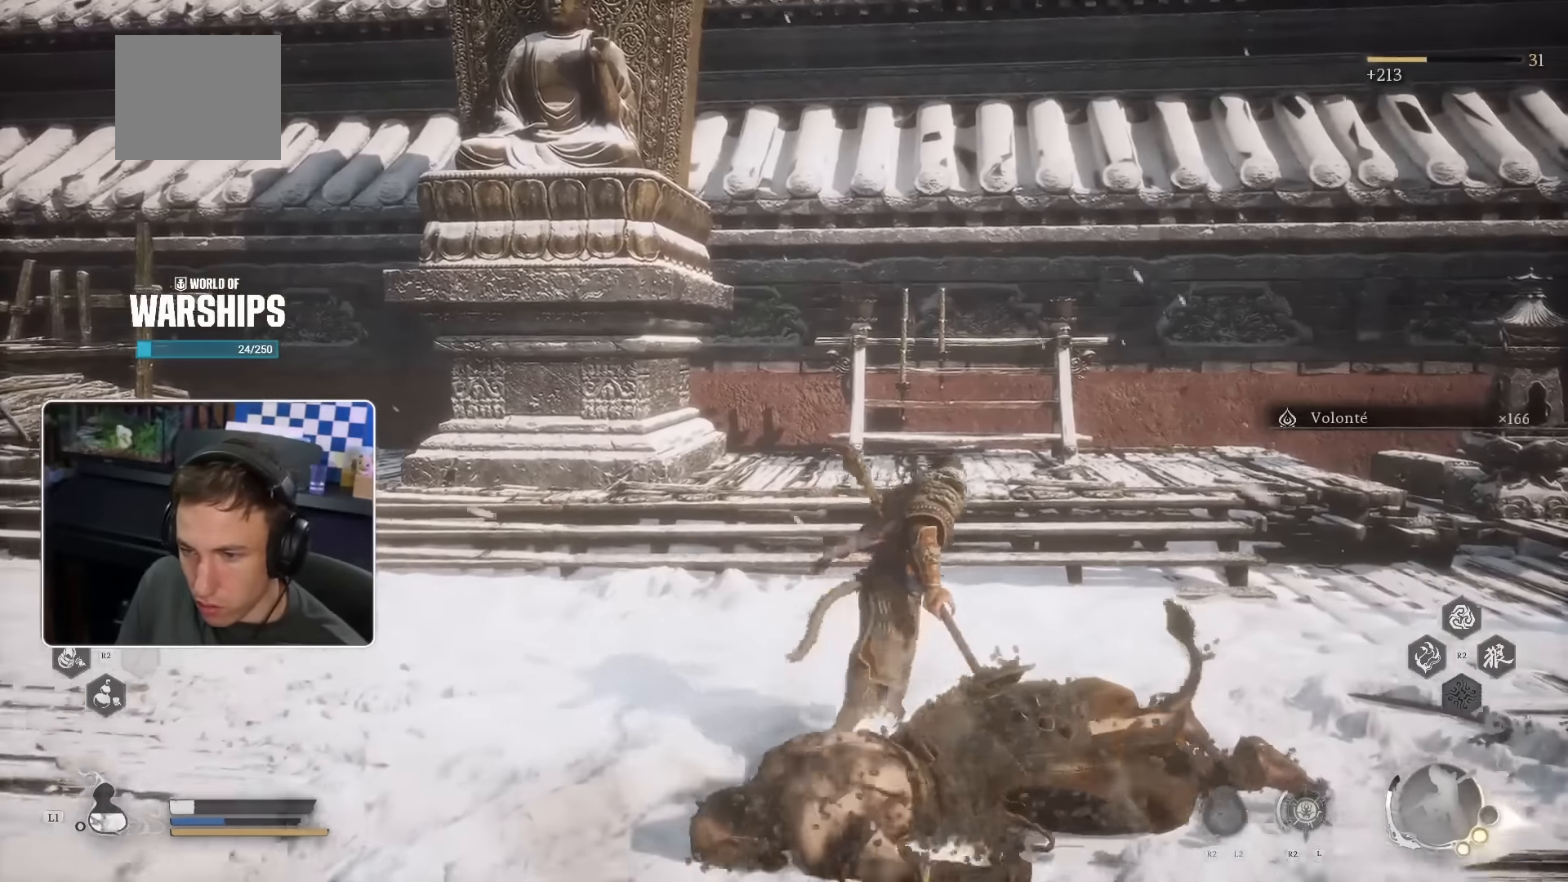
{"dt_ms": 1000, "buttons": [], "left_stick": "up-right", "right_stick": "center"}
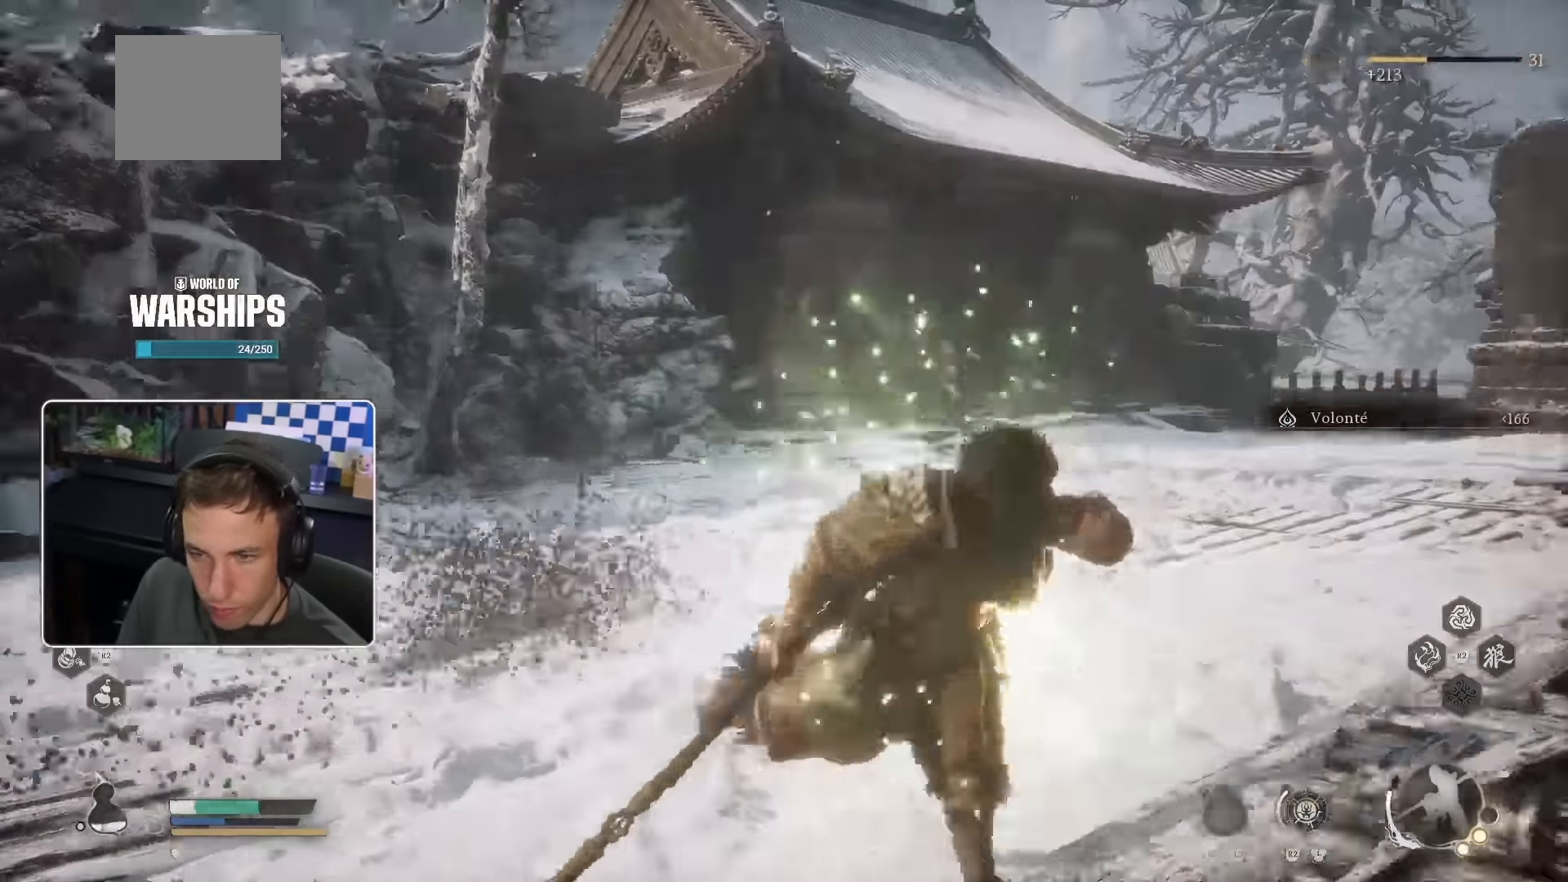
{"dt_ms": 1000, "buttons": ["CROSS"], "left_stick": "up-left", "right_stick": "center"}
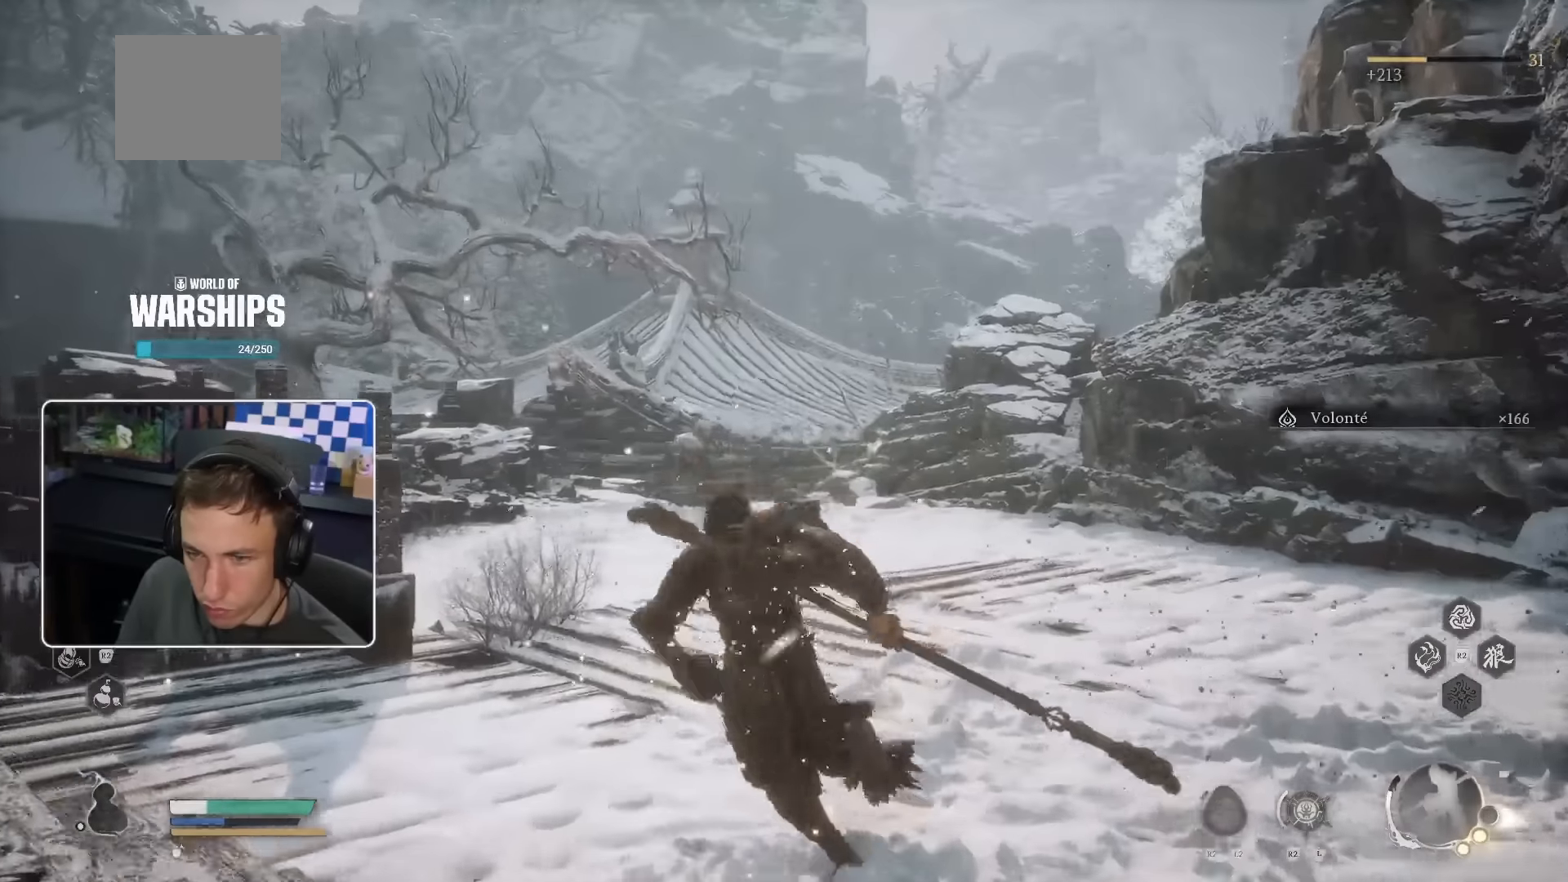
{"dt_ms": 500, "buttons": [], "left_stick": "up", "right_stick": "center"}
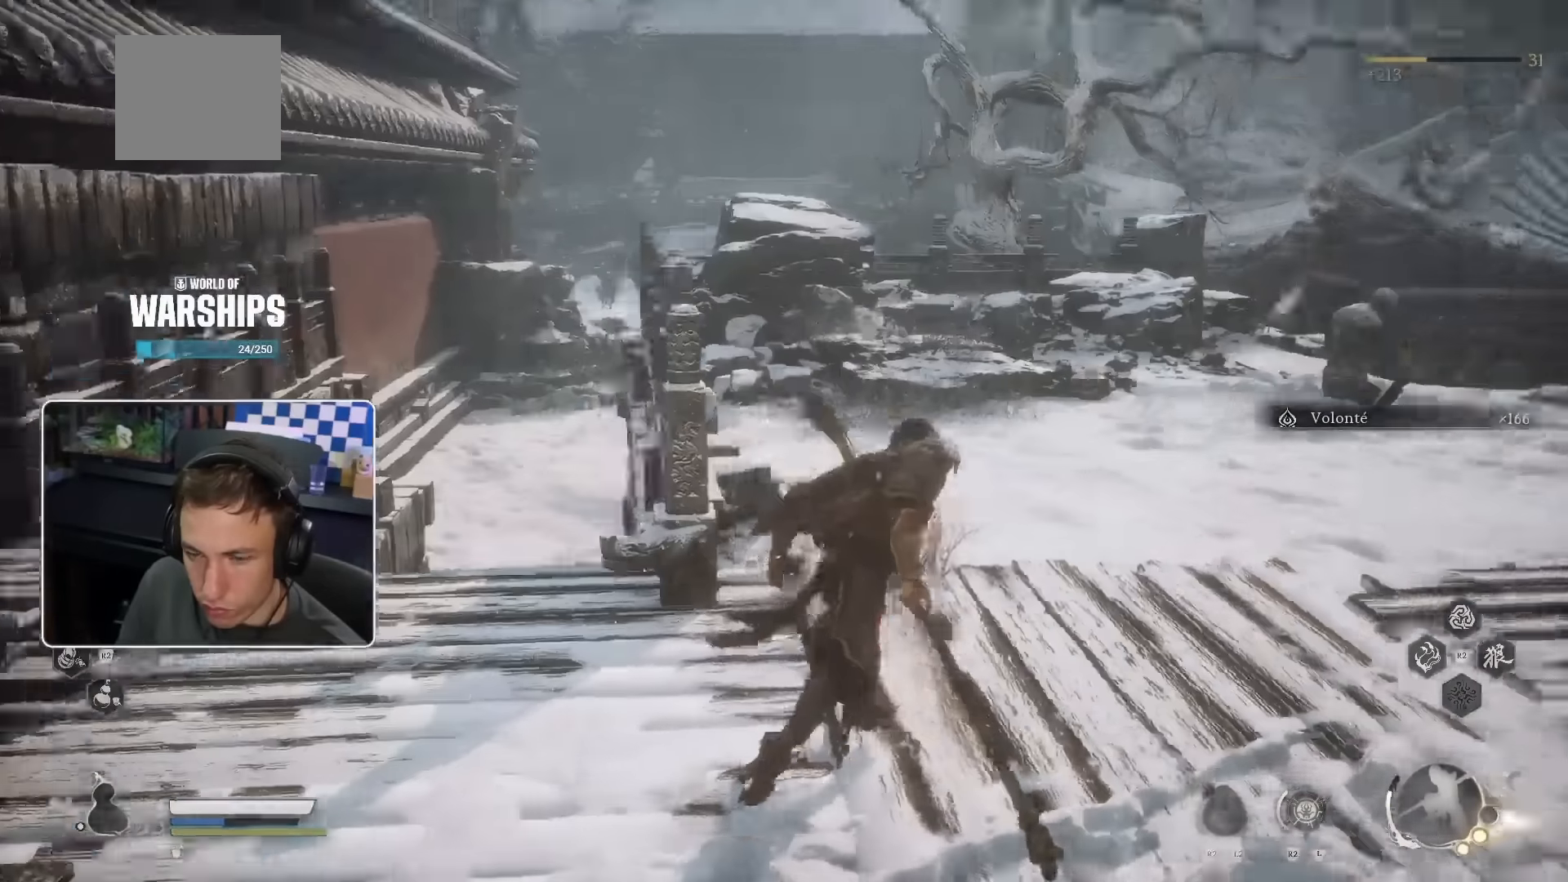
{"dt_ms": 500, "buttons": [], "left_stick": "up-right", "right_stick": "center", "events": [[50, "CROSS", "down"], [50, "DPAD_LEFT", "down"], [66, "CROSS", "up"], [150, "DPAD_LEFT", "up"], [333, "left_stick", "up-right"], [400, "TRIANGLE", "down"], [483, "TRIANGLE", "up"]]}
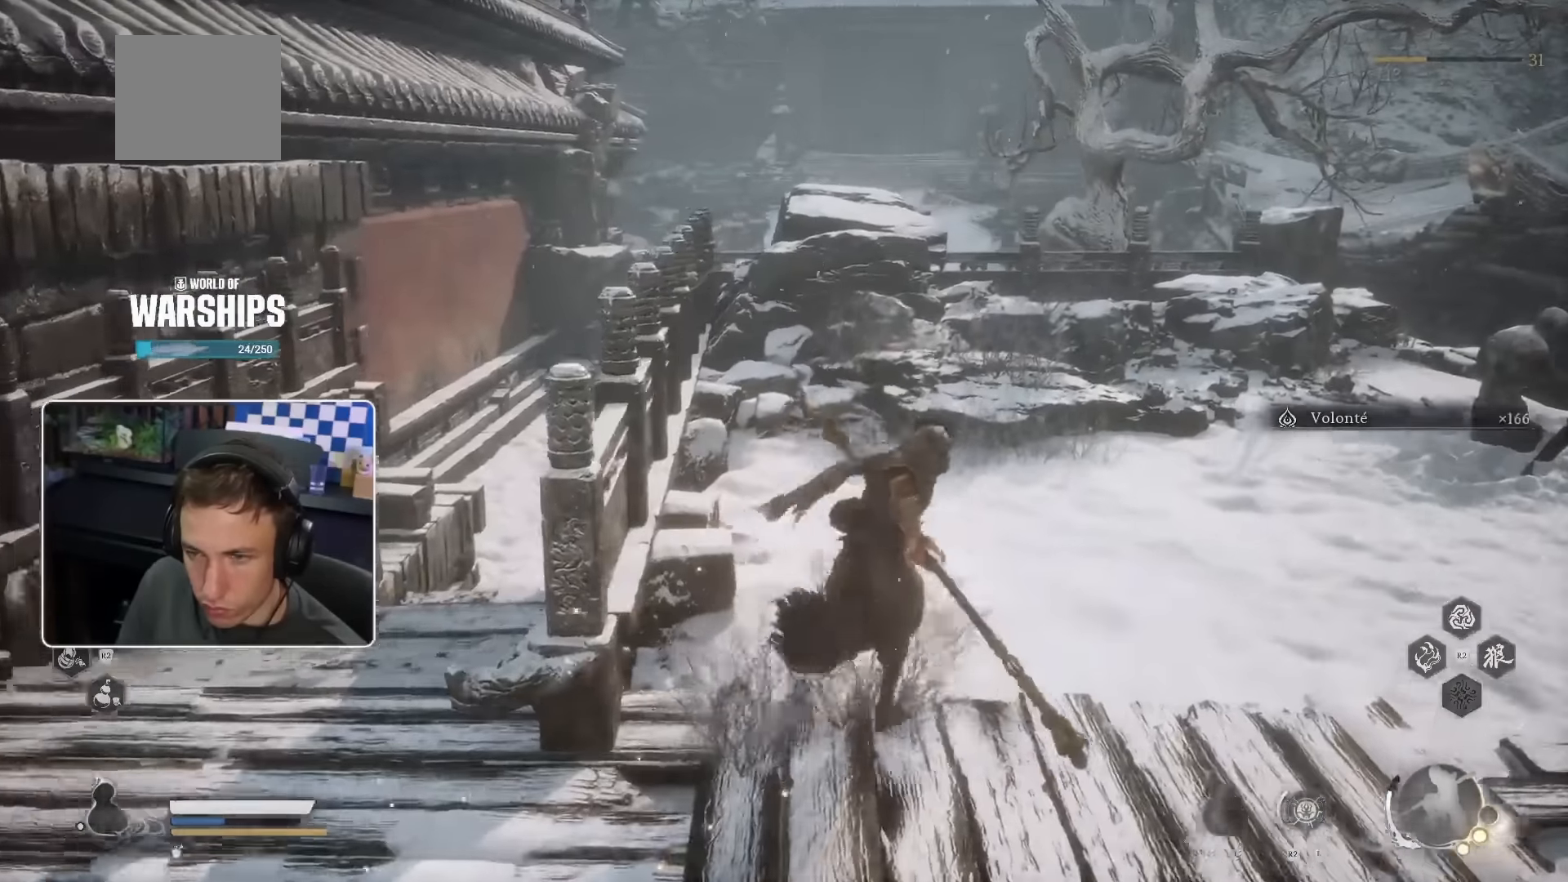
{"dt_ms": 500, "buttons": [], "left_stick": "up", "right_stick": "center"}
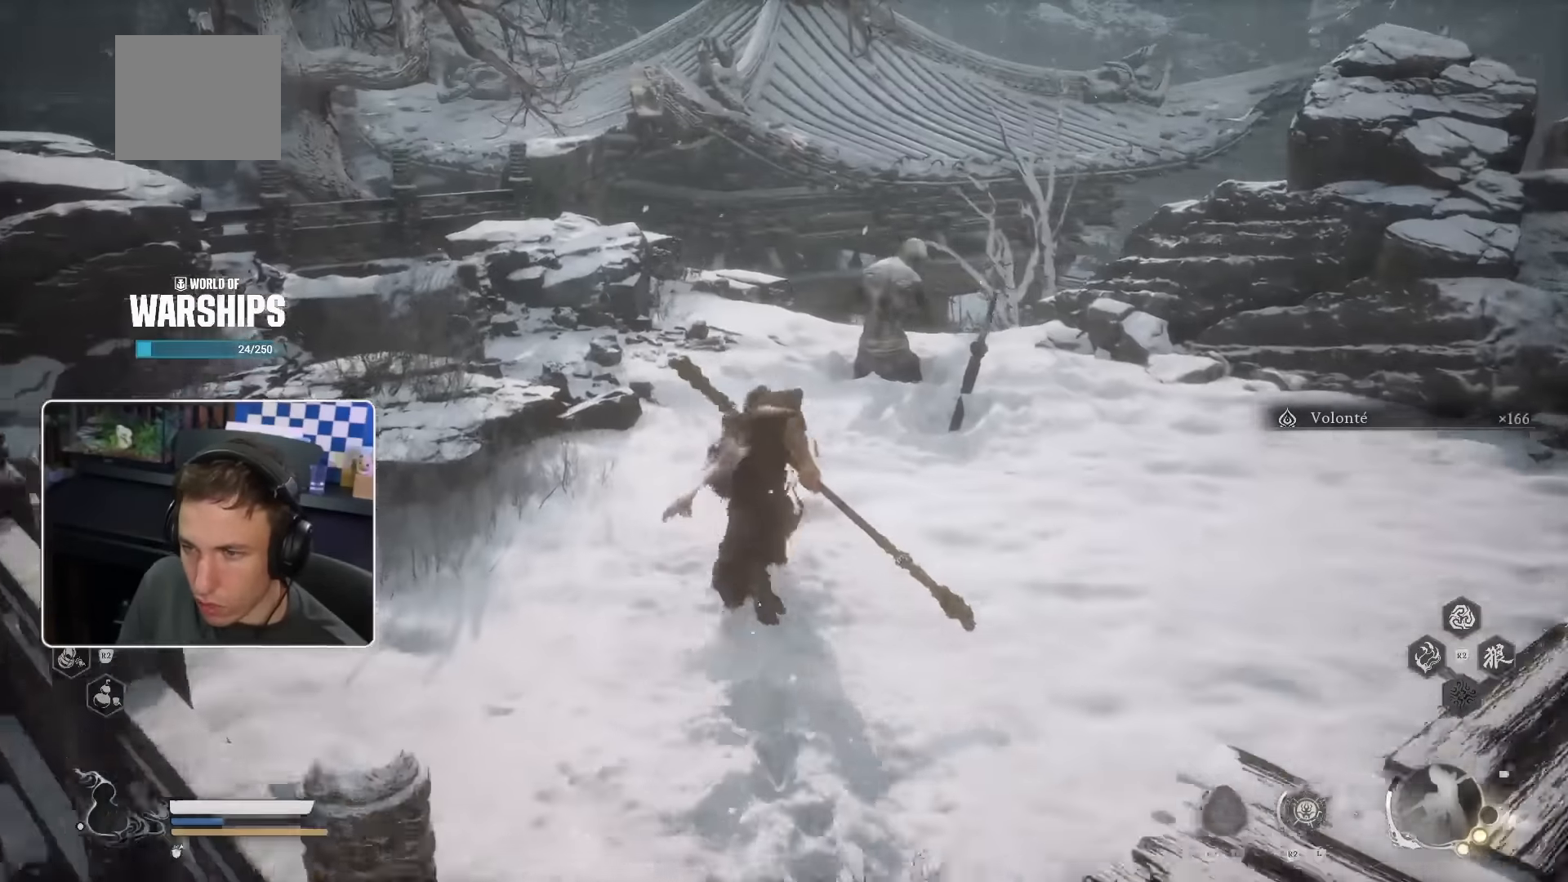
{"dt_ms": 500, "buttons": [], "left_stick": "up", "right_stick": "down", "events": [[316, "right_stick", "down"]]}
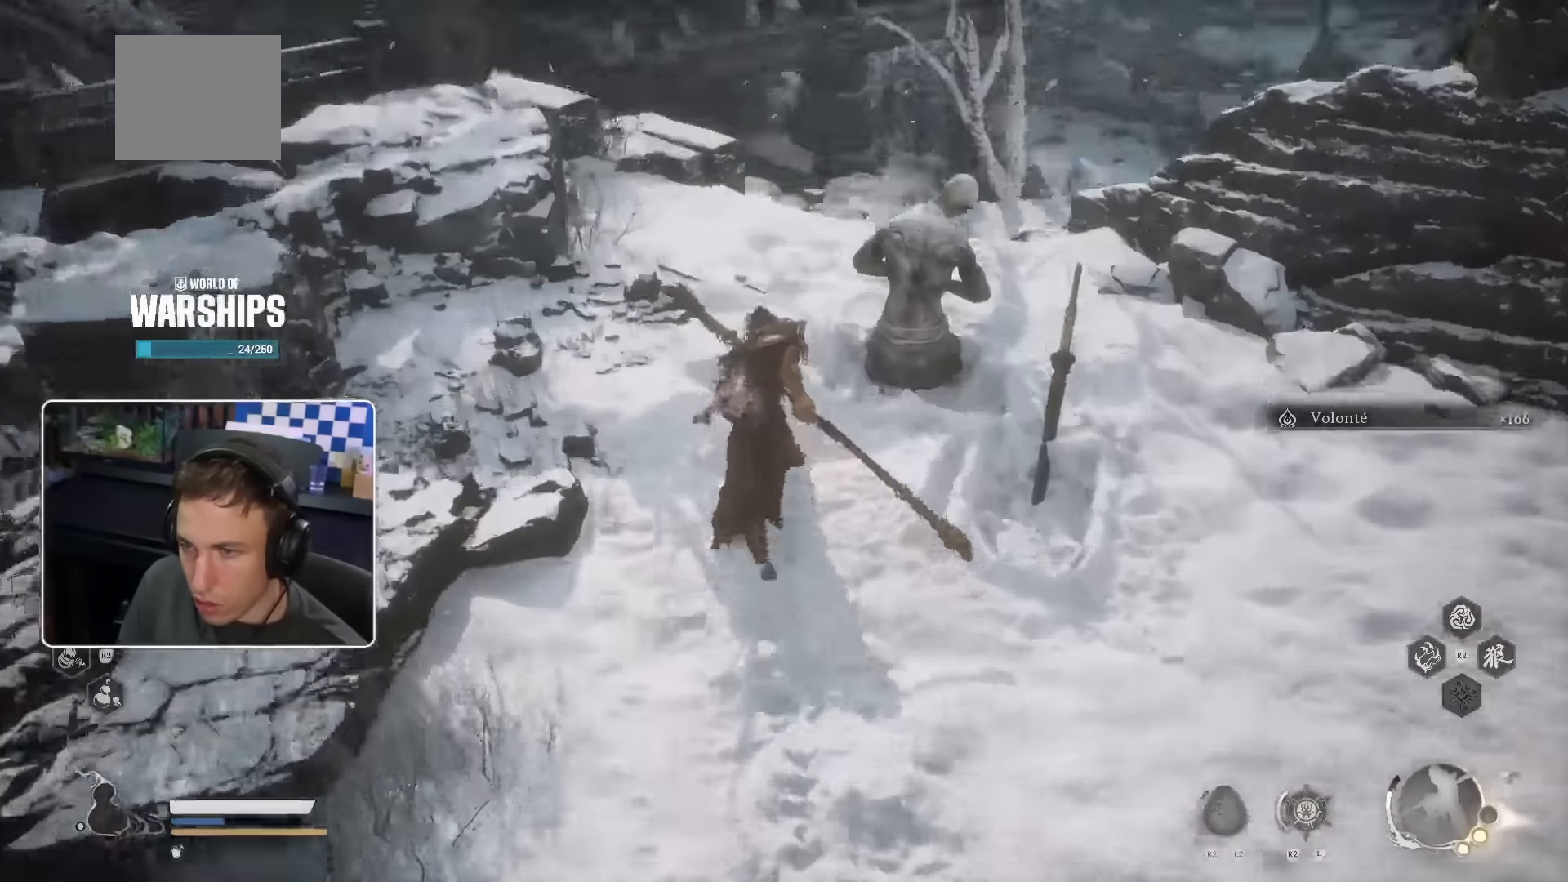
{"dt_ms": 500, "buttons": [], "left_stick": "up", "right_stick": "center", "events": [[116, "right_stick", "center"]]}
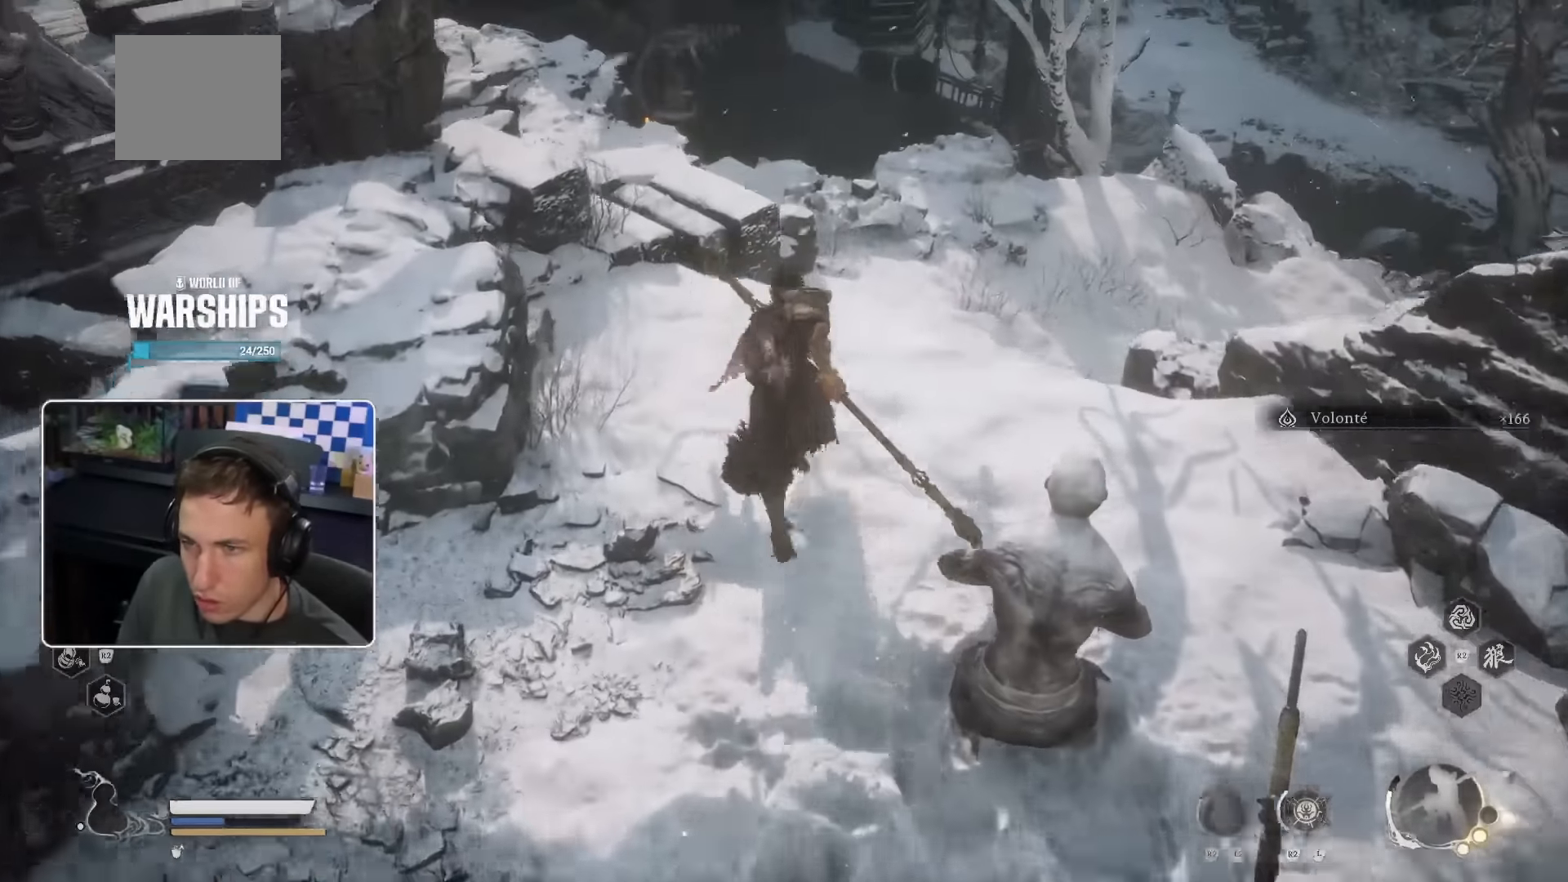
{"dt_ms": 500, "buttons": [], "left_stick": "up", "right_stick": "center", "events": [[366, "CROSS", "down"], [500, "CROSS", "up"]]}
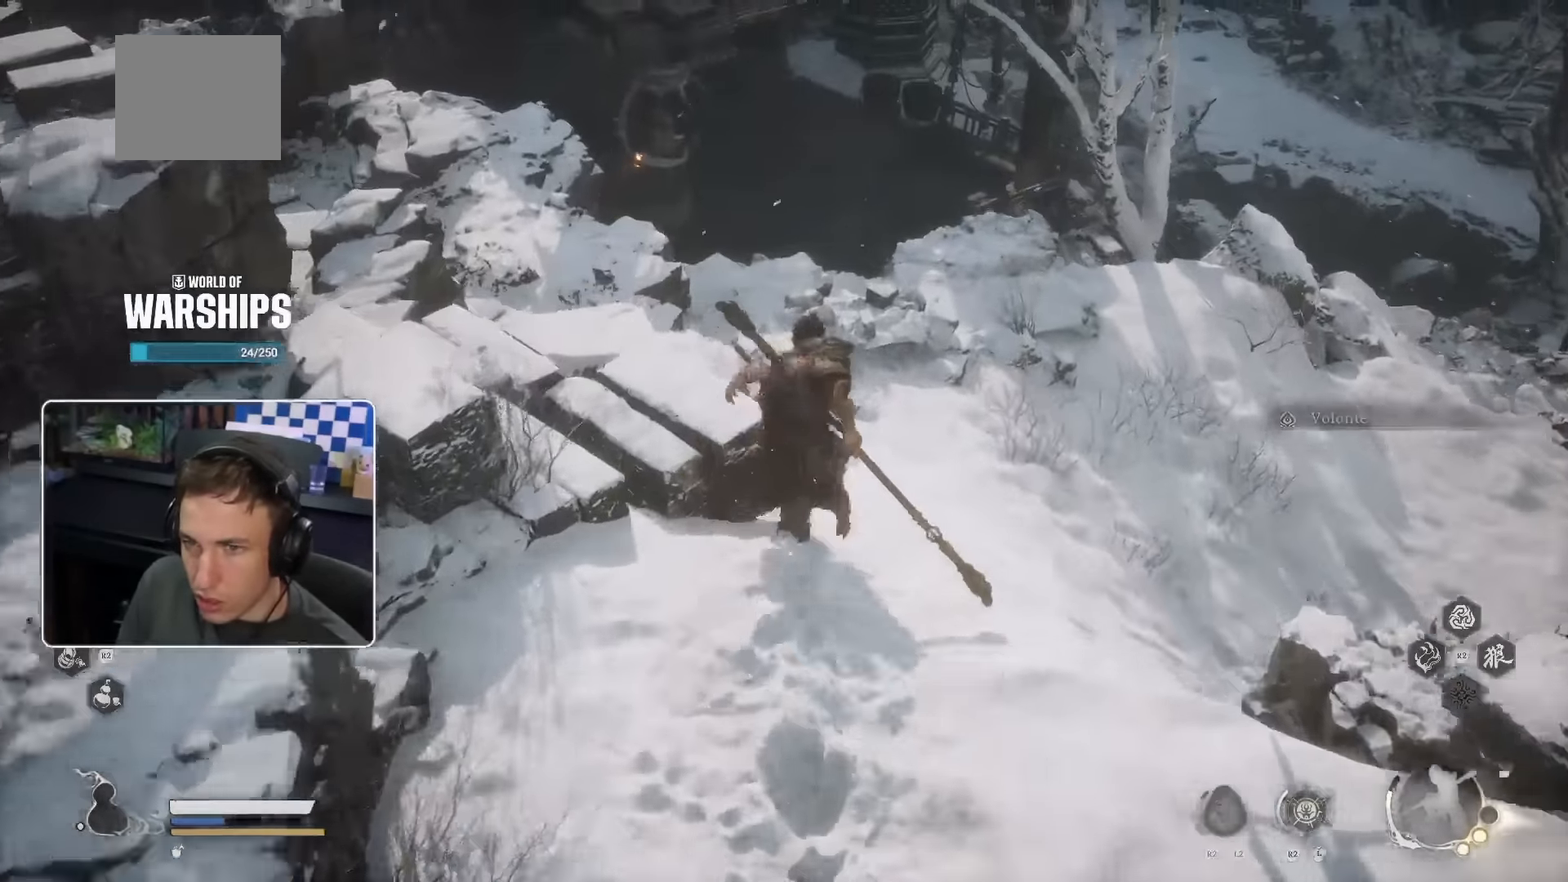
{"dt_ms": 500, "buttons": [], "left_stick": "up", "right_stick": "center", "events": [[116, "right_stick", "right"], [284, "right_stick", "center"]]}
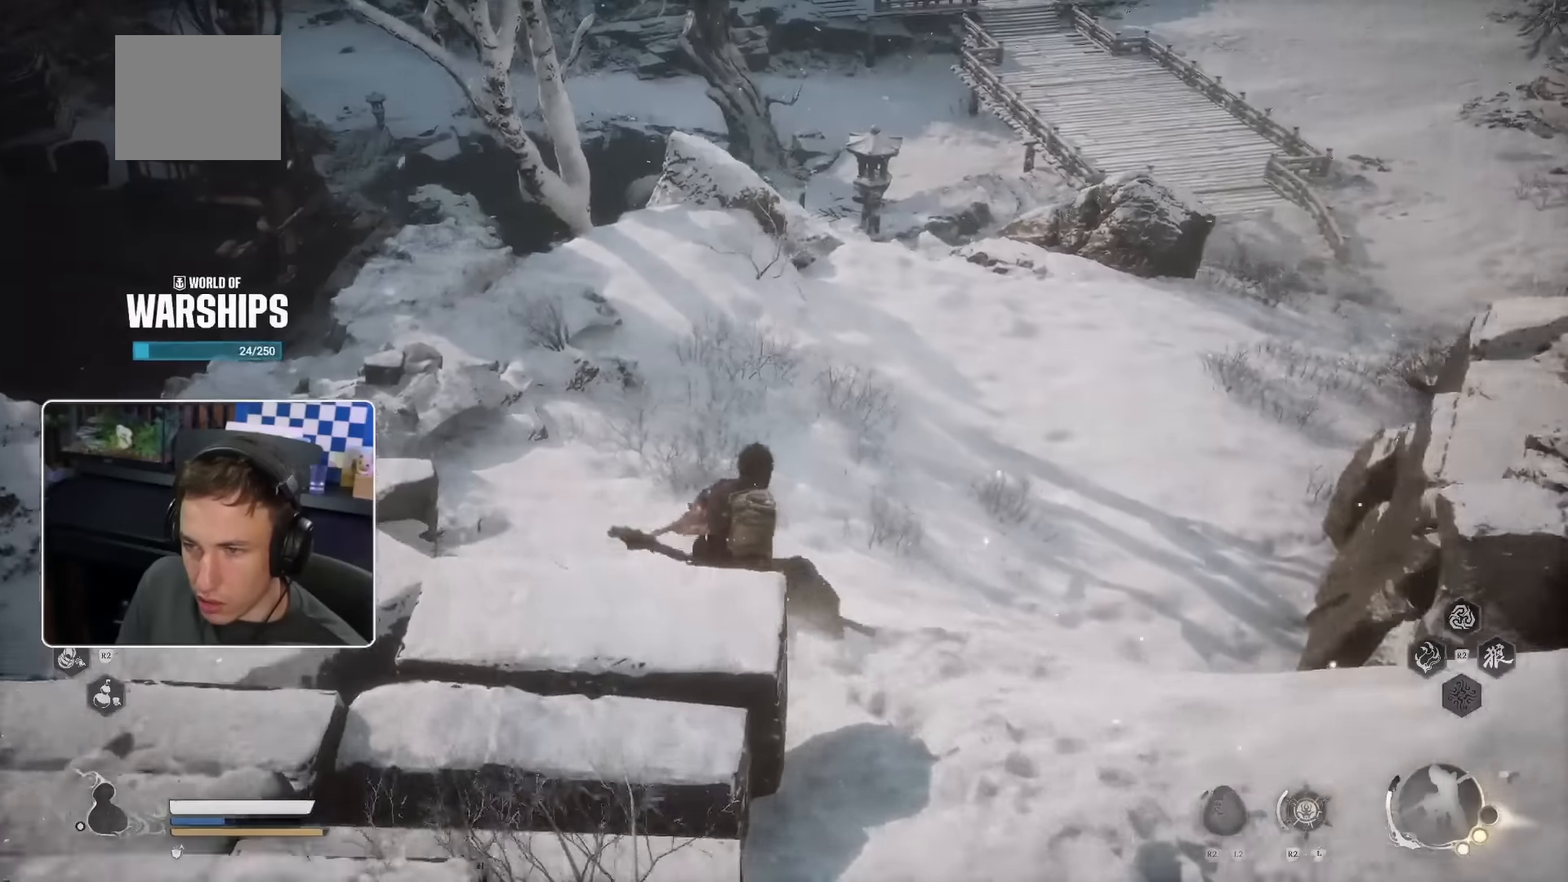
{"dt_ms": 500, "buttons": [], "left_stick": "center", "right_stick": "center", "events": [[117, "right_stick", "right"], [250, "right_stick", "center"], [450, "left_stick", "center"]]}
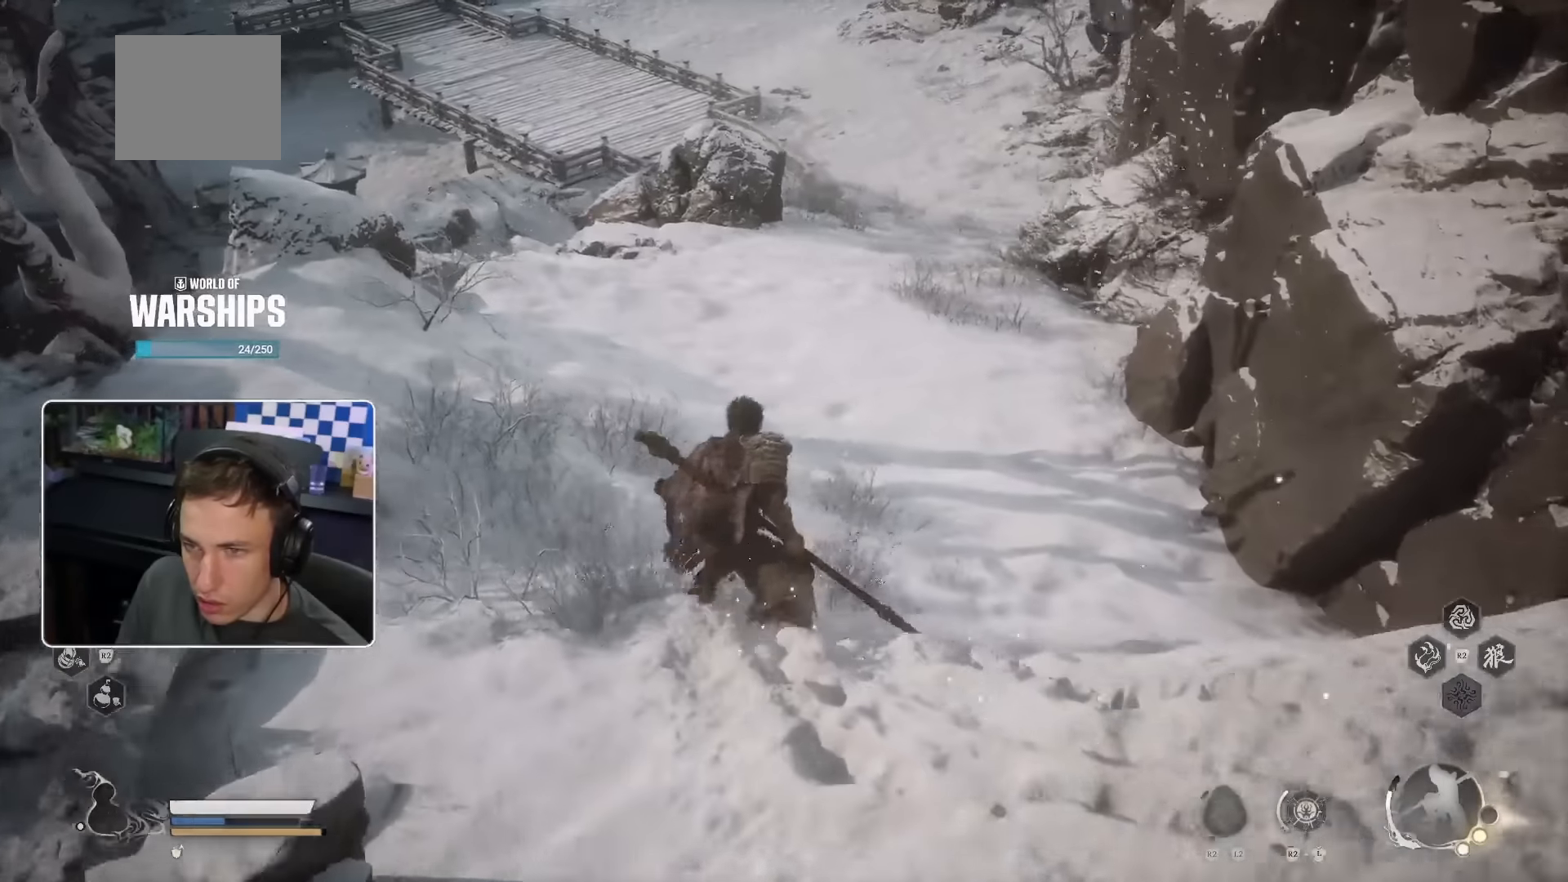
{"dt_ms": 500, "buttons": [], "left_stick": "center", "right_stick": "center", "events": [[67, "right_stick", "up"], [217, "right_stick", "center"]]}
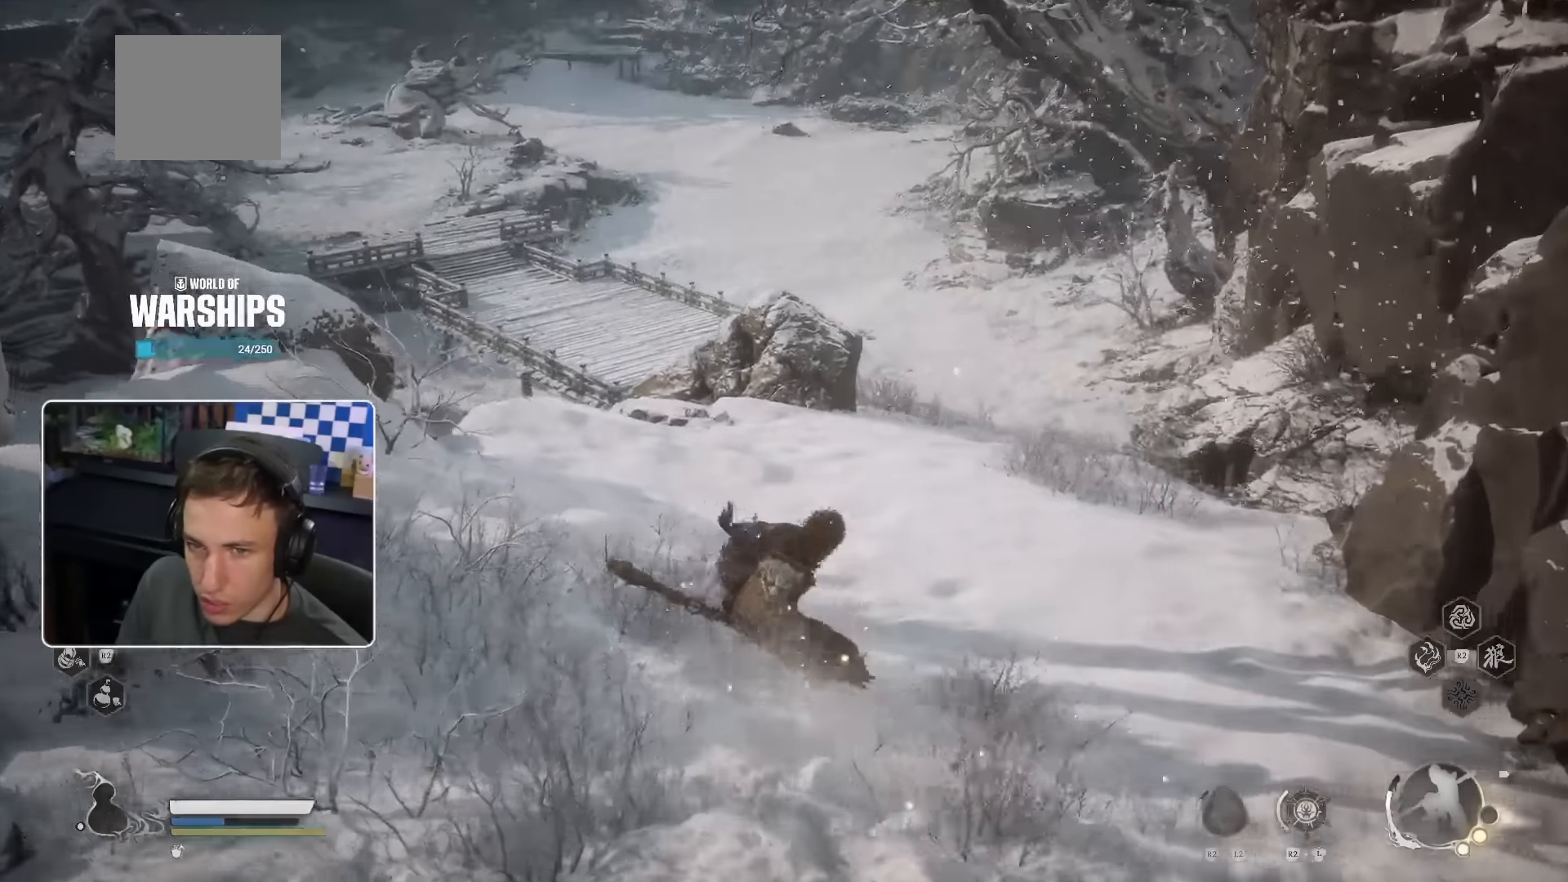
{"dt_ms": 1000, "buttons": [], "left_stick": "up", "right_stick": "center"}
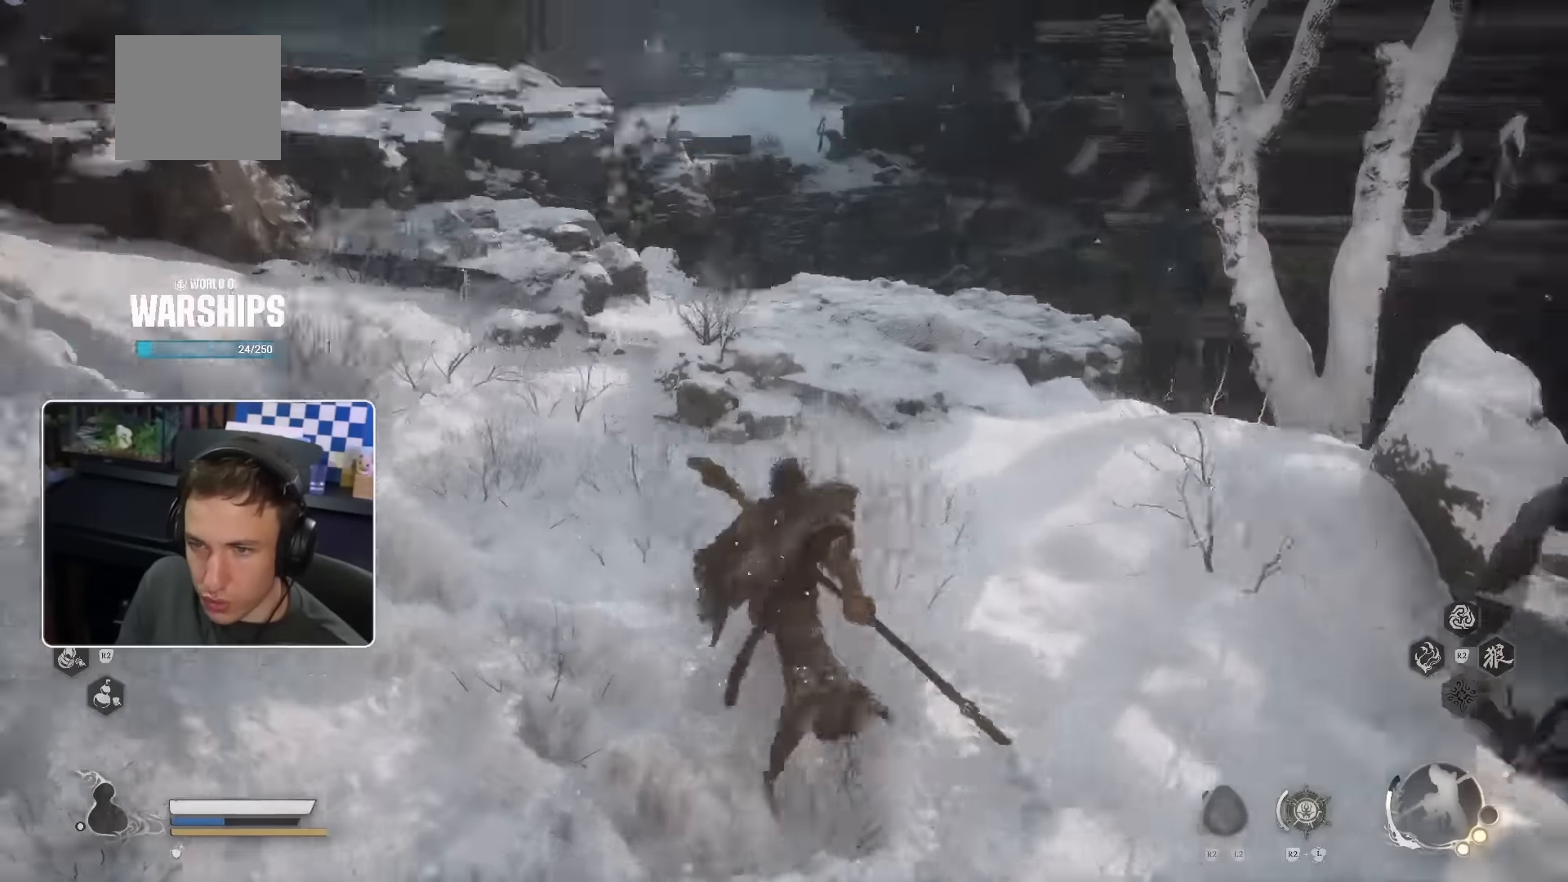
{"dt_ms": 500, "buttons": [], "left_stick": "up", "right_stick": "center", "events": [[350, "right_stick", "left"], [484, "right_stick", "center"]]}
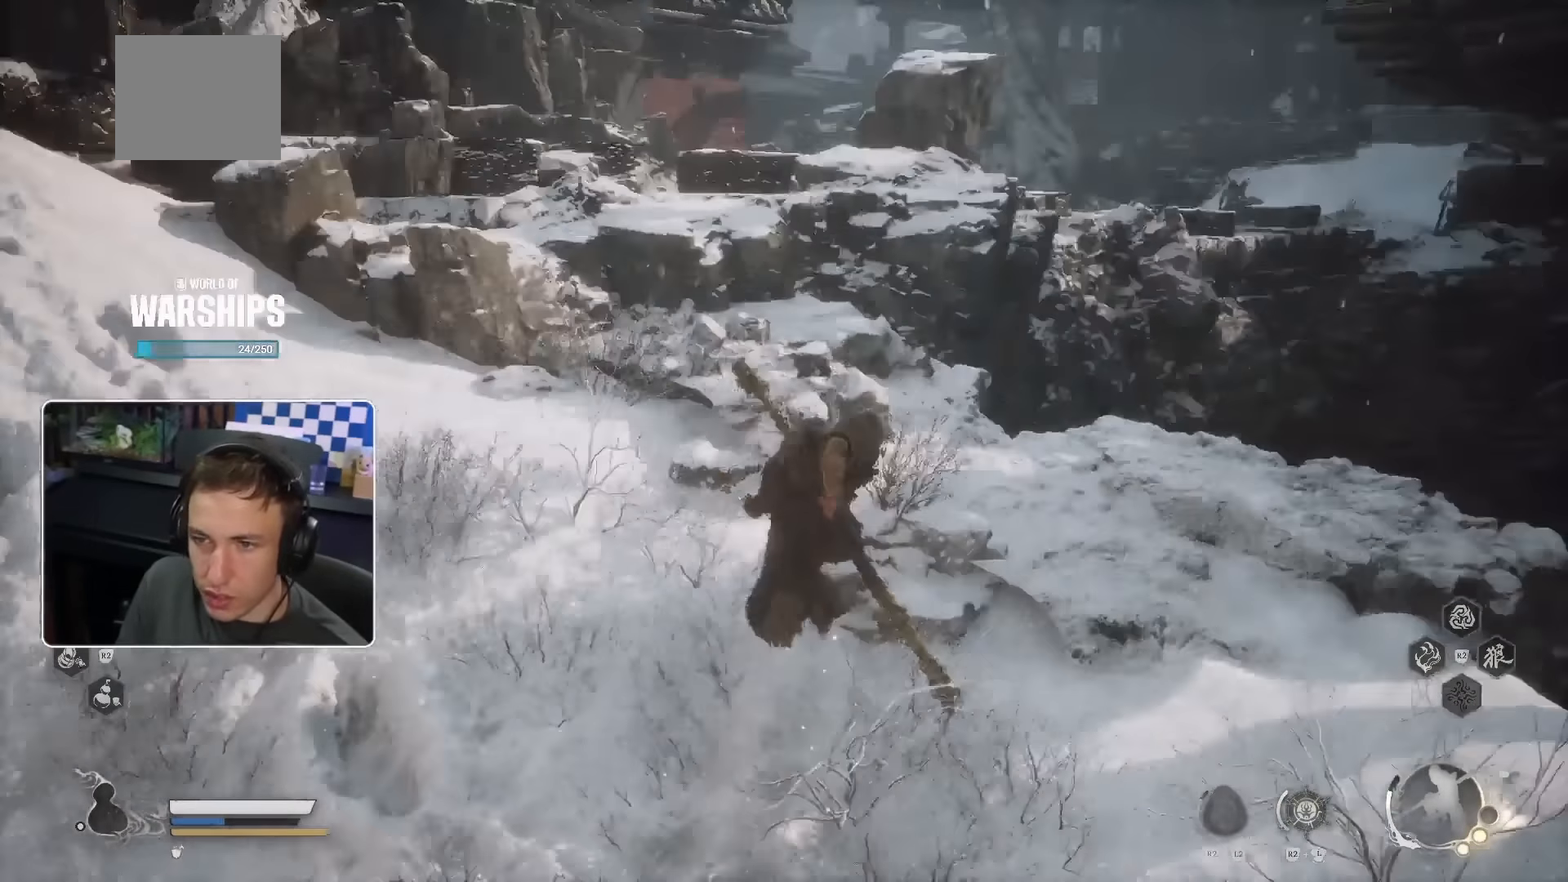
{"dt_ms": 500, "buttons": [], "left_stick": "up", "right_stick": "center"}
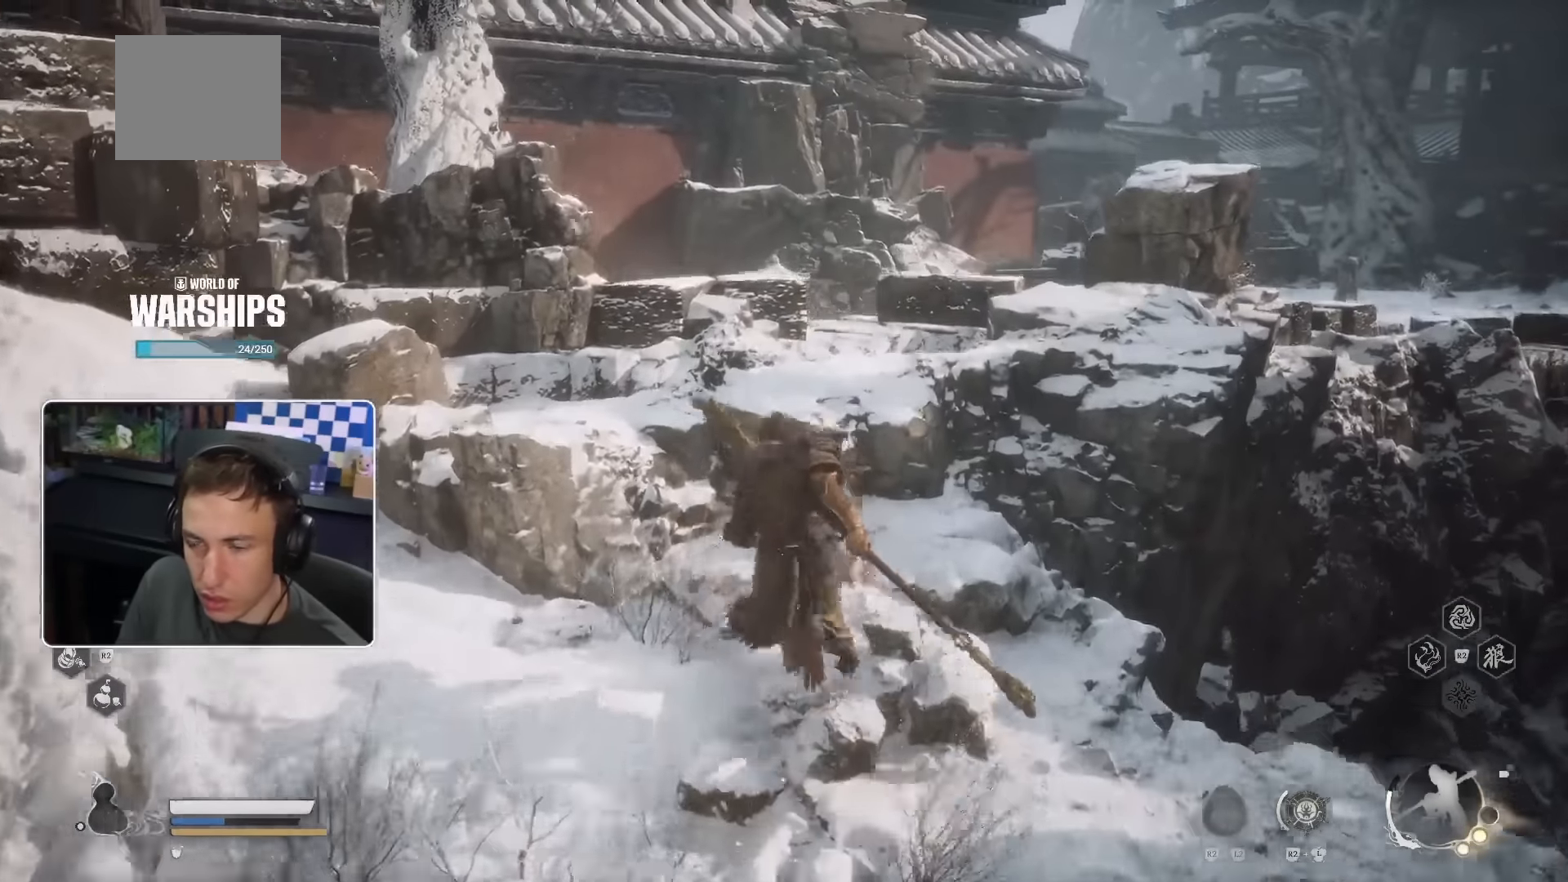
{"dt_ms": 500, "buttons": [], "left_stick": "up", "right_stick": "left", "events": [[117, "CIRCLE", "down"], [267, "CIRCLE", "up"], [484, "right_stick", "left"]]}
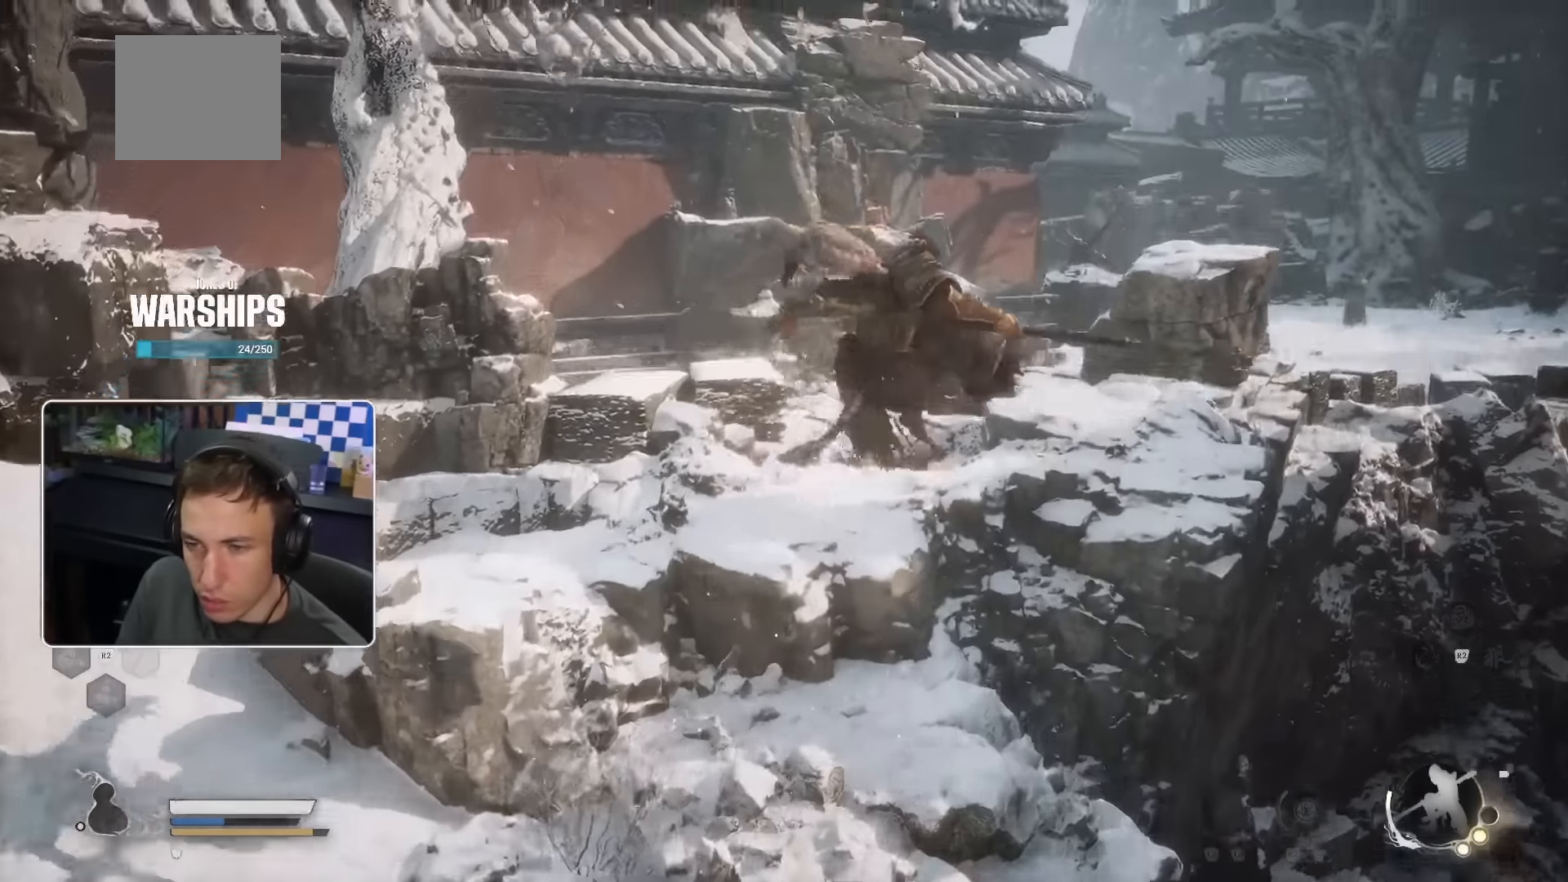
{"dt_ms": 500, "buttons": ["CROSS"], "left_stick": "up", "right_stick": "center", "events": [[167, "right_stick", "center"], [500, "CROSS", "down"]]}